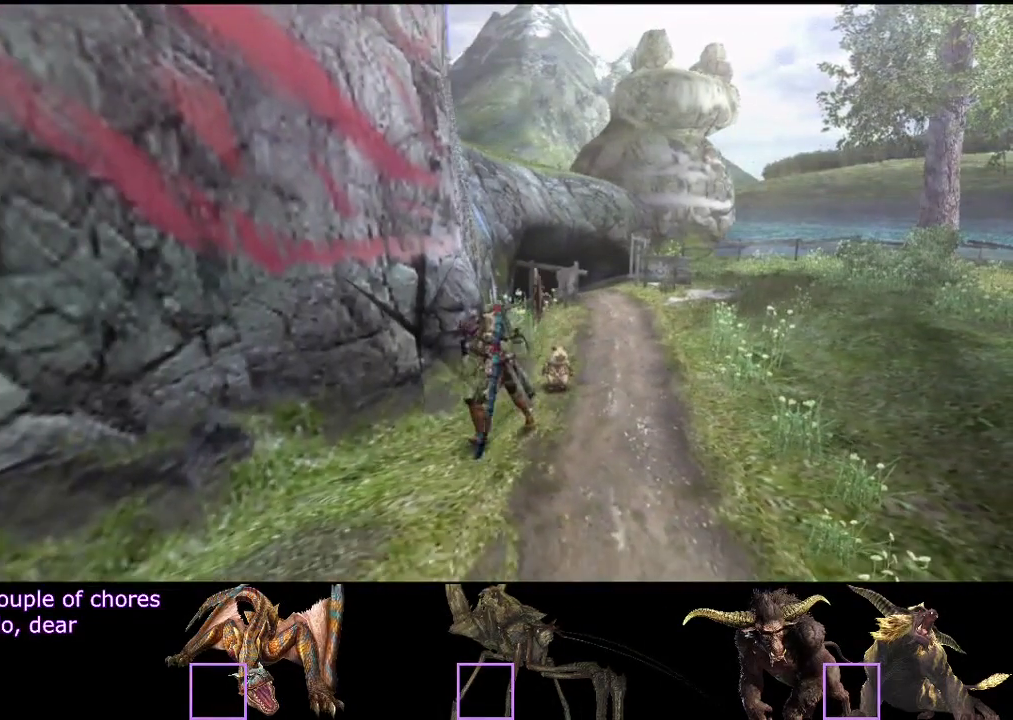
Gameplay with a controller (PlayStation layout); each line is a JSON object with the inputs held at the frame after it. "events" lists button and stick changes between this image and that frame as [ms after this image, input, new state], when the widget could be followed in between. Not read: L3 R3 TRIANGLE.
{"buttons": [], "left_stick": "center", "right_stick": "center", "events": [[83, "SQUARE", "down"], [183, "SQUARE", "up"], [250, "SQUARE", "down"], [317, "SQUARE", "up"], [417, "SQUARE", "down"], [483, "SQUARE", "up"]]}
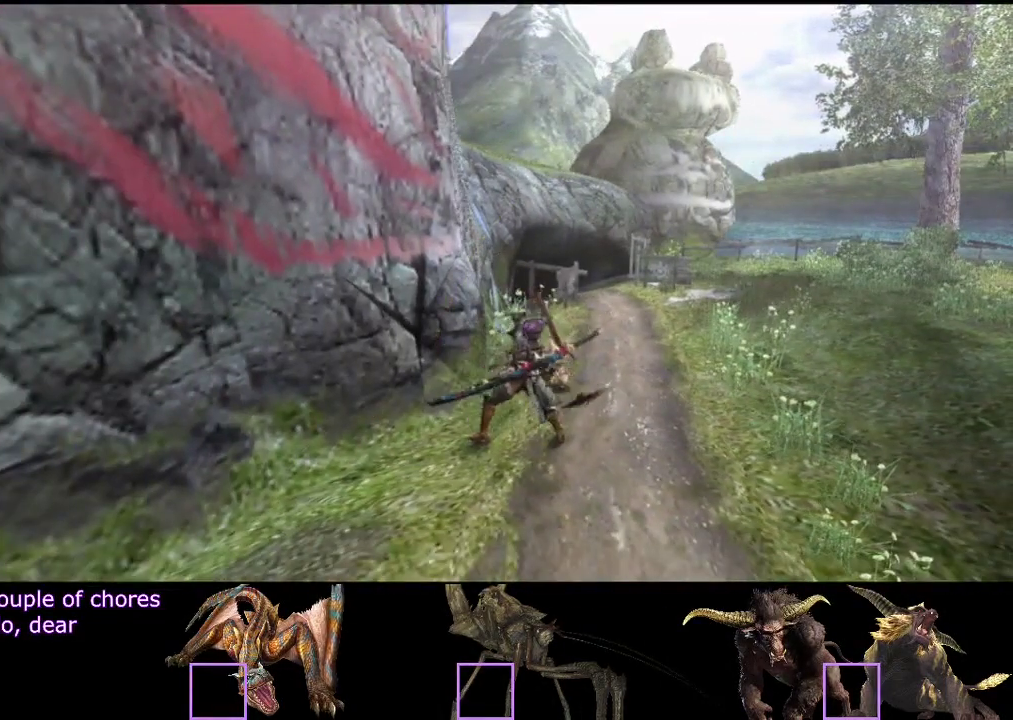
{"buttons": [], "left_stick": "center", "right_stick": "center", "events": [[117, "SQUARE", "down"], [167, "SQUARE", "up"], [267, "SQUARE", "down"], [333, "SQUARE", "up"]]}
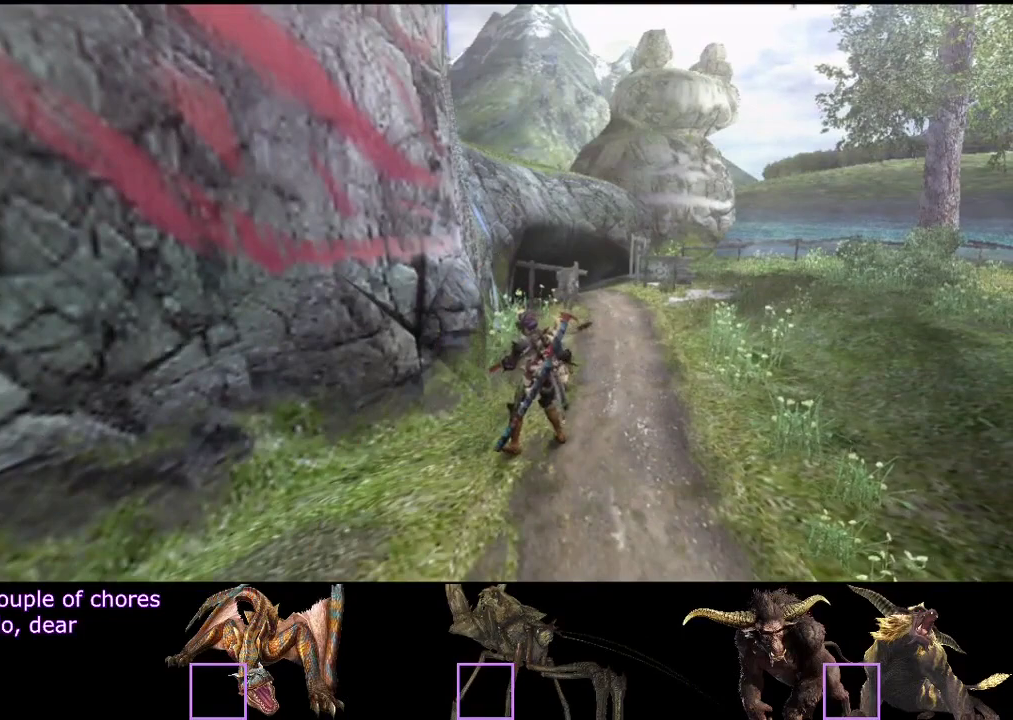
{"buttons": [], "left_stick": "center", "right_stick": "center", "events": [[33, "SQUARE", "down"], [100, "SQUARE", "up"], [433, "SQUARE", "down"], [500, "SQUARE", "up"]]}
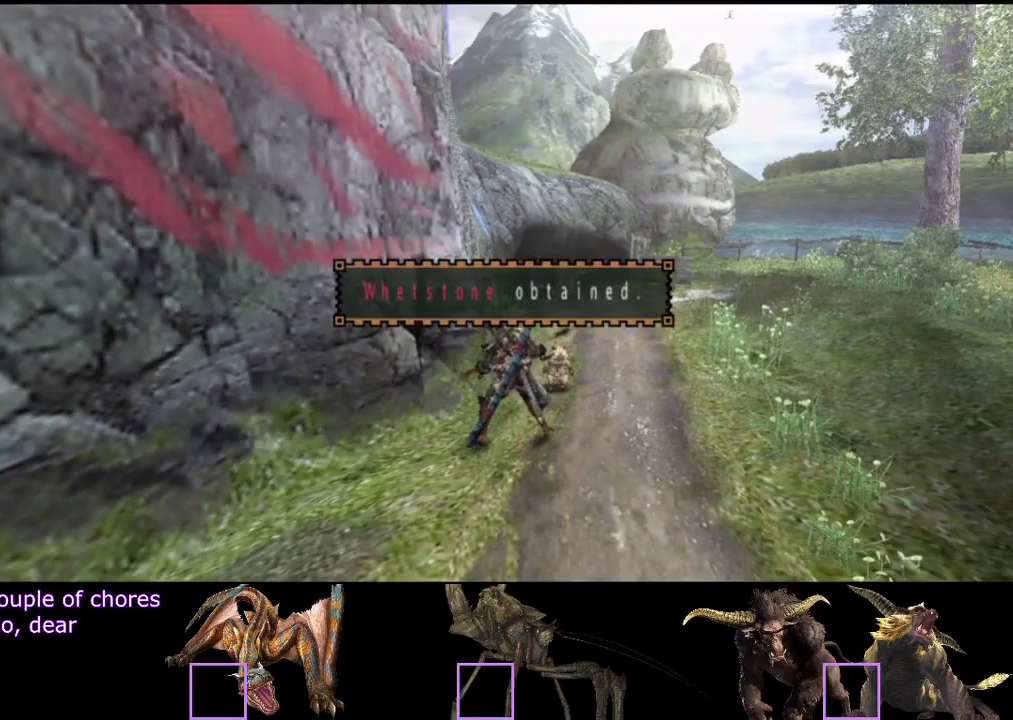
{"buttons": ["SQUARE"], "left_stick": "center", "right_stick": "center", "events": [[350, "SQUARE", "down"]]}
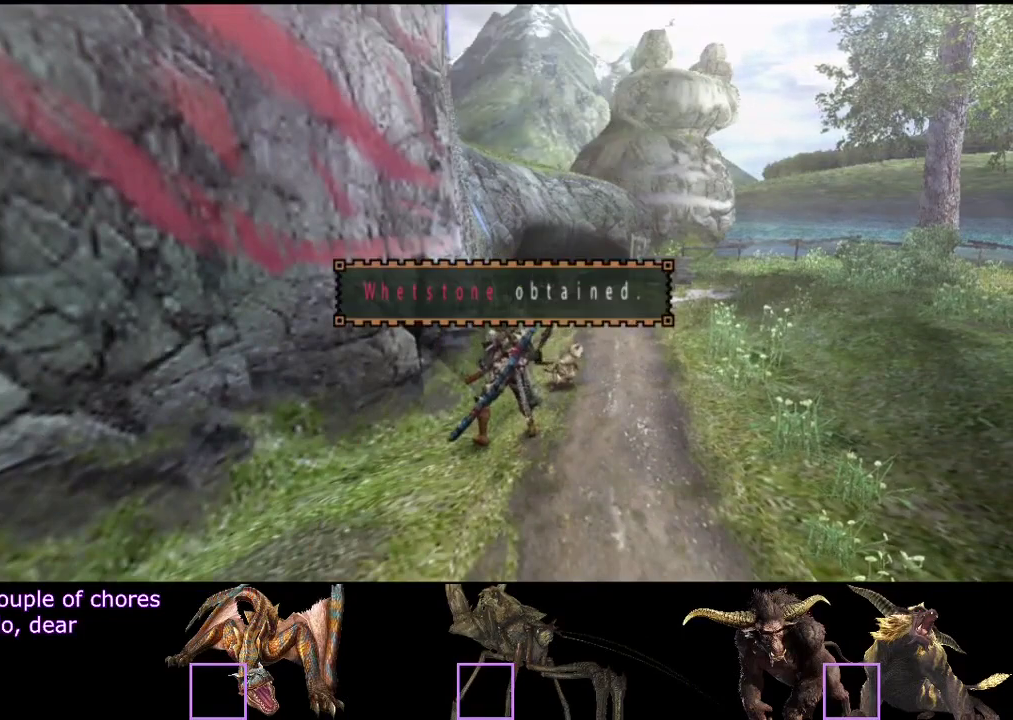
{"buttons": ["SQUARE"], "left_stick": "center", "right_stick": "center", "events": [[83, "SQUARE", "up"], [250, "SQUARE", "down"], [350, "SQUARE", "up"], [450, "SQUARE", "down"]]}
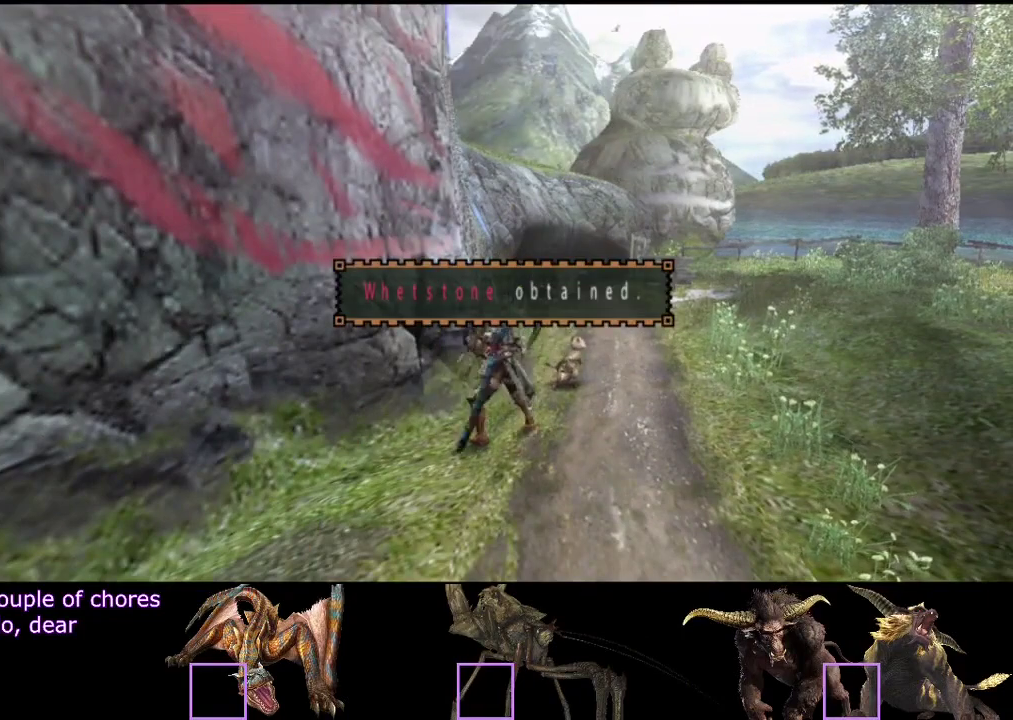
{"buttons": ["SQUARE"], "left_stick": "center", "right_stick": "center"}
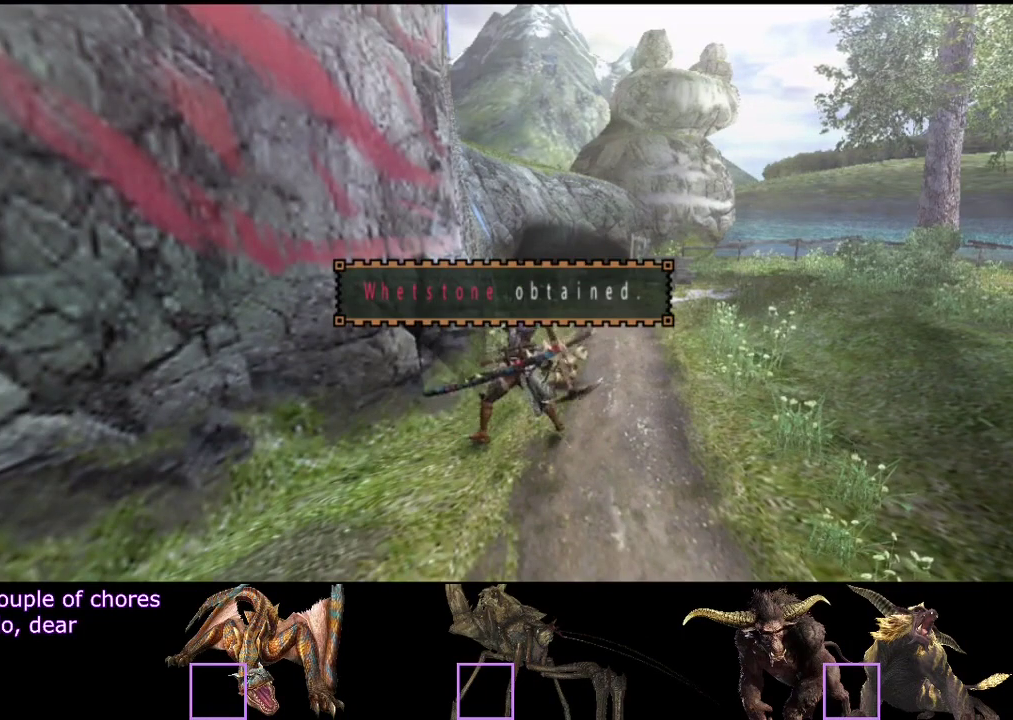
{"buttons": ["SQUARE"], "left_stick": "down-left", "right_stick": "center"}
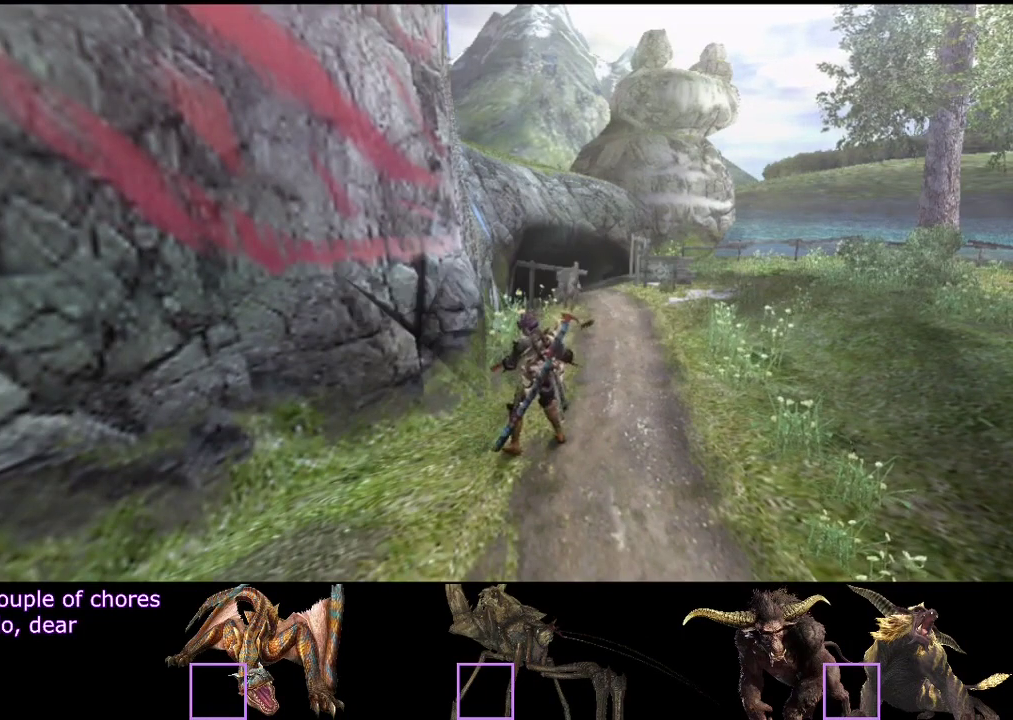
{"buttons": ["SQUARE"], "left_stick": "down-left", "right_stick": "center", "events": [[17, "SQUARE", "up"], [83, "SQUARE", "down"], [183, "SQUARE", "up"], [250, "SQUARE", "down"], [450, "SQUARE", "up"], [500, "SQUARE", "down"]]}
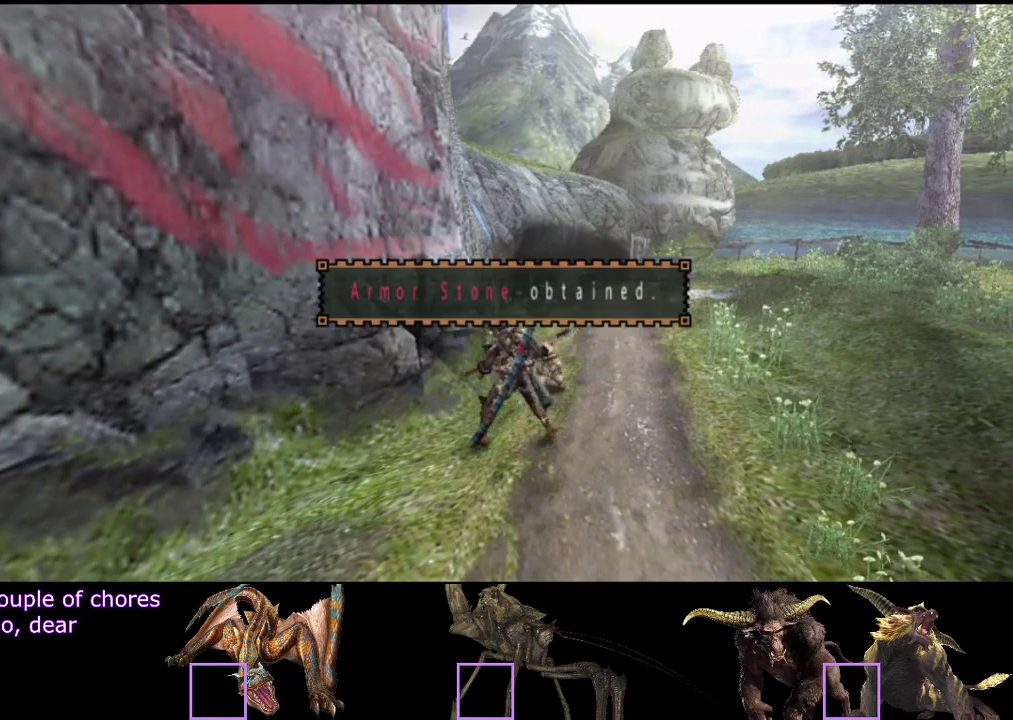
{"buttons": [], "left_stick": "down-left", "right_stick": "center", "events": [[67, "SQUARE", "up"], [133, "SQUARE", "down"], [200, "SQUARE", "up"], [267, "SQUARE", "down"], [333, "SQUARE", "up"], [400, "SQUARE", "down"], [467, "SQUARE", "up"]]}
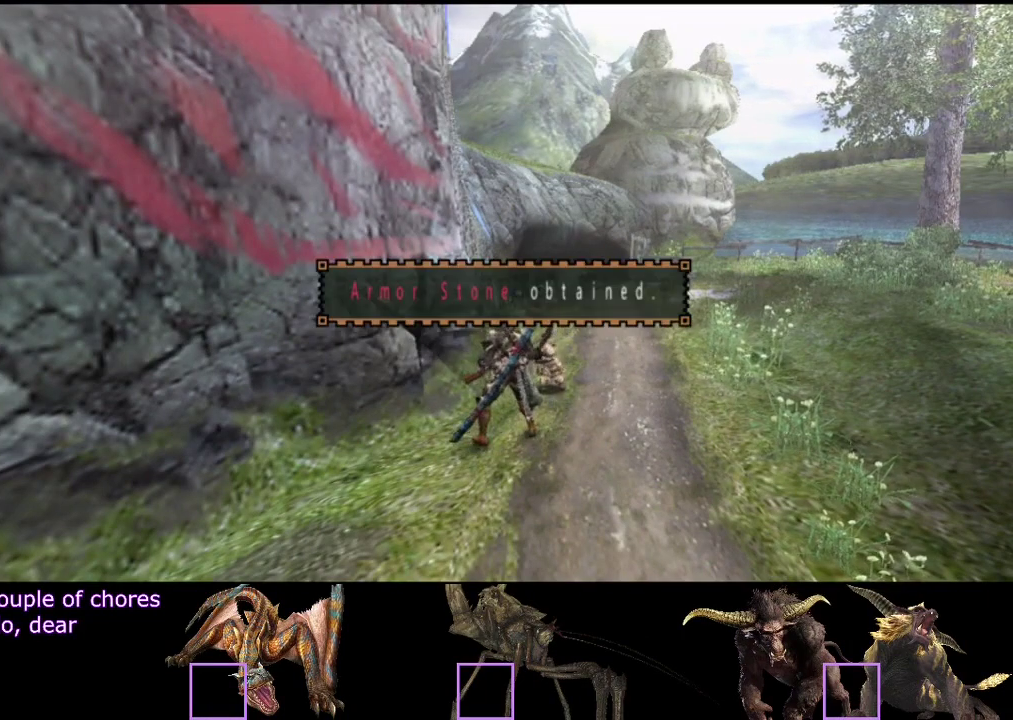
{"buttons": [], "left_stick": "down-left", "right_stick": "center", "events": [[167, "SQUARE", "down"], [267, "SQUARE", "up"]]}
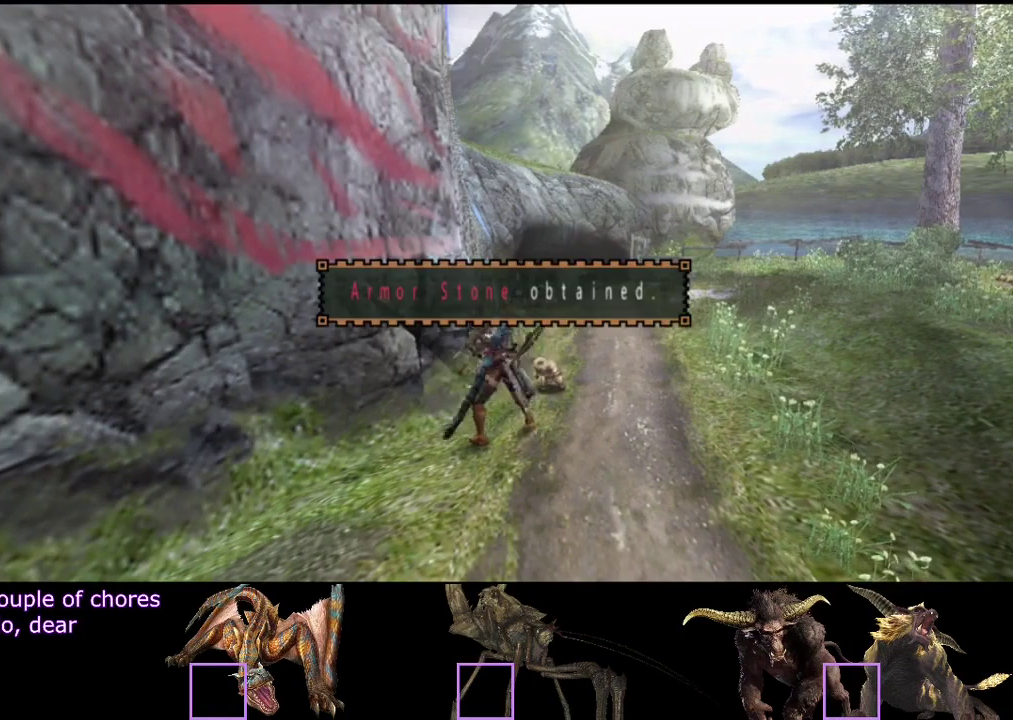
{"buttons": ["SQUARE"], "left_stick": "down-left", "right_stick": "center", "events": [[33, "SQUARE", "down"], [100, "SQUARE", "up"], [183, "SQUARE", "down"], [250, "SQUARE", "up"], [317, "SQUARE", "down"], [417, "SQUARE", "up"], [483, "SQUARE", "down"]]}
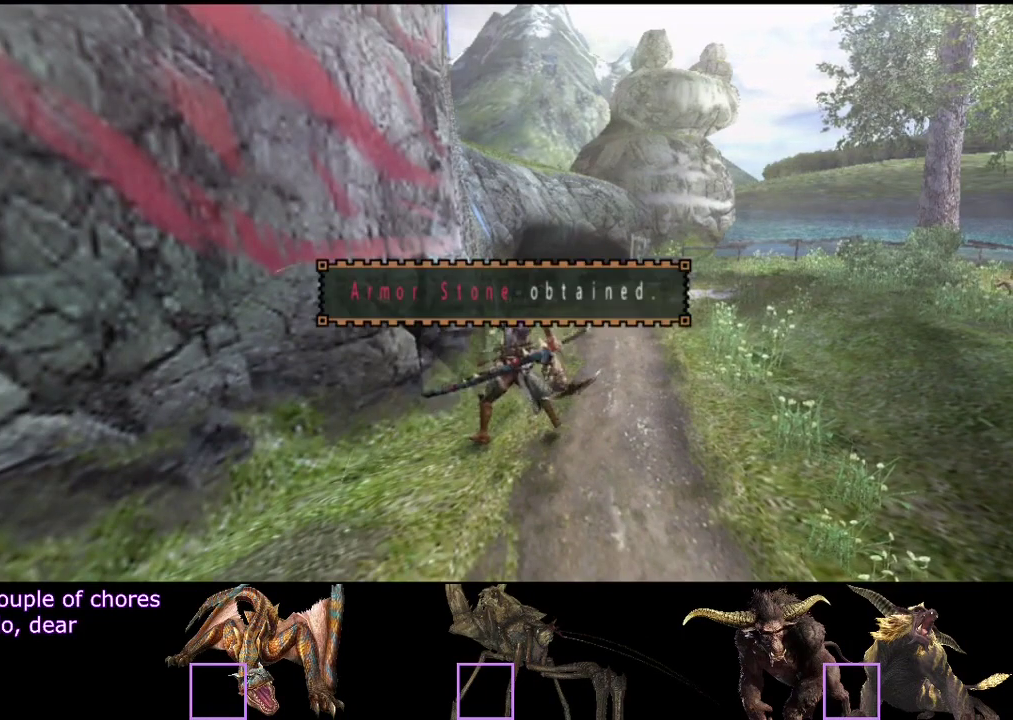
{"buttons": ["SQUARE"], "left_stick": "down-left", "right_stick": "center", "events": [[50, "SQUARE", "up"], [150, "SQUARE", "down"], [217, "SQUARE", "up"], [283, "SQUARE", "down"], [383, "SQUARE", "up"], [483, "SQUARE", "down"]]}
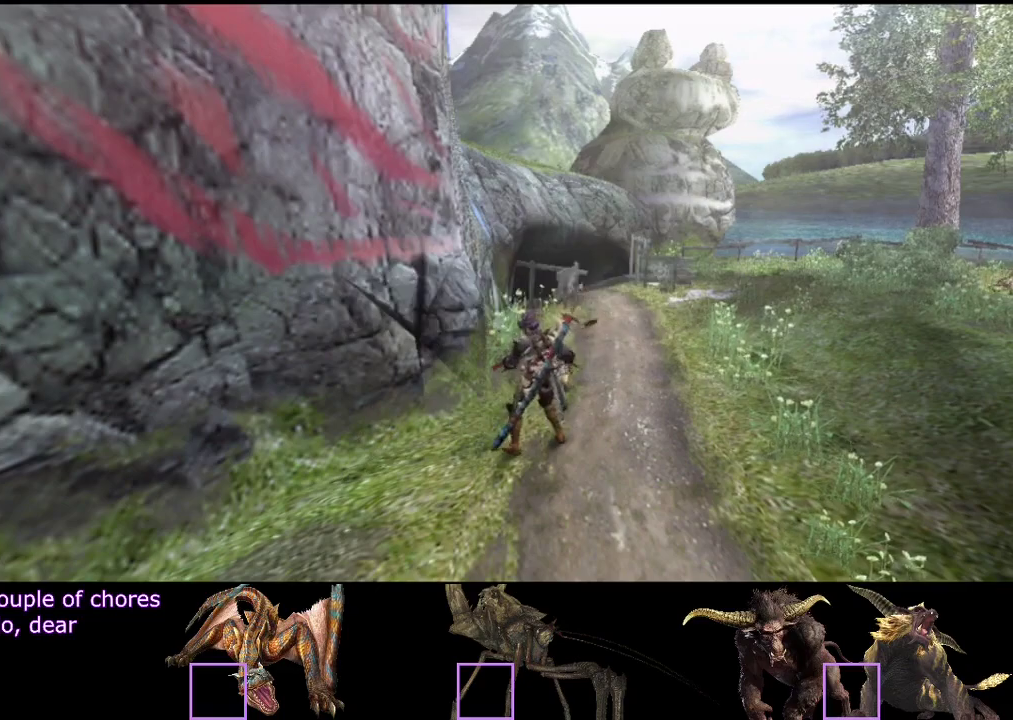
{"buttons": [], "left_stick": "down-left", "right_stick": "center", "events": [[50, "SQUARE", "up"], [117, "SQUARE", "down"], [200, "SQUARE", "up"]]}
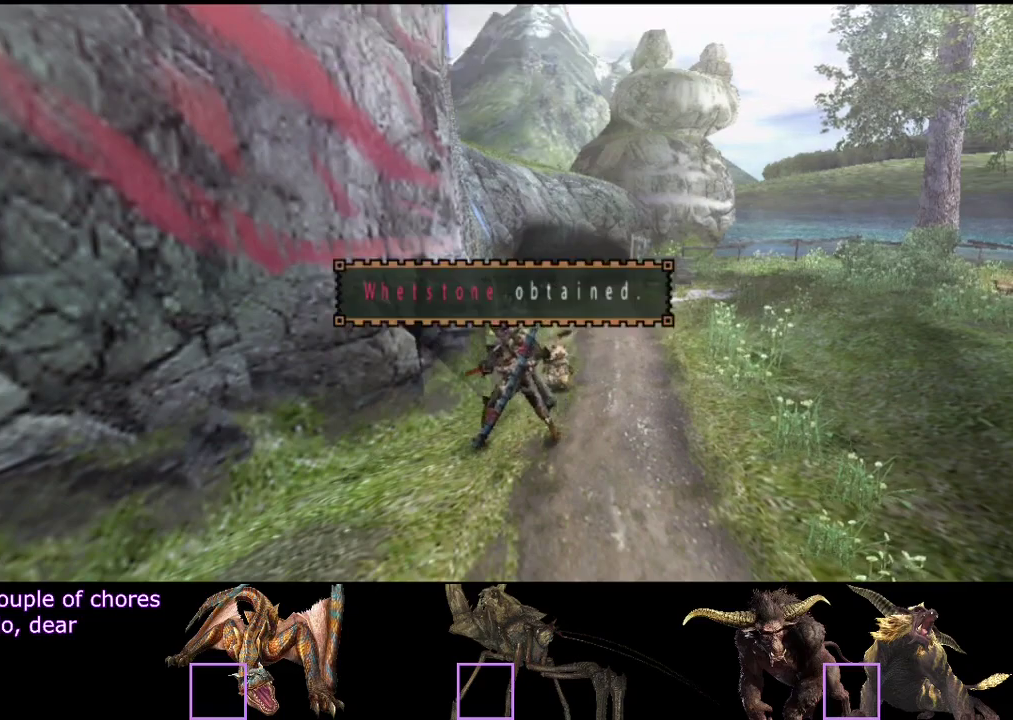
{"buttons": [], "left_stick": "down-left", "right_stick": "center", "events": [[67, "SQUARE", "down"], [133, "SQUARE", "up"], [200, "SQUARE", "down"], [300, "SQUARE", "up"]]}
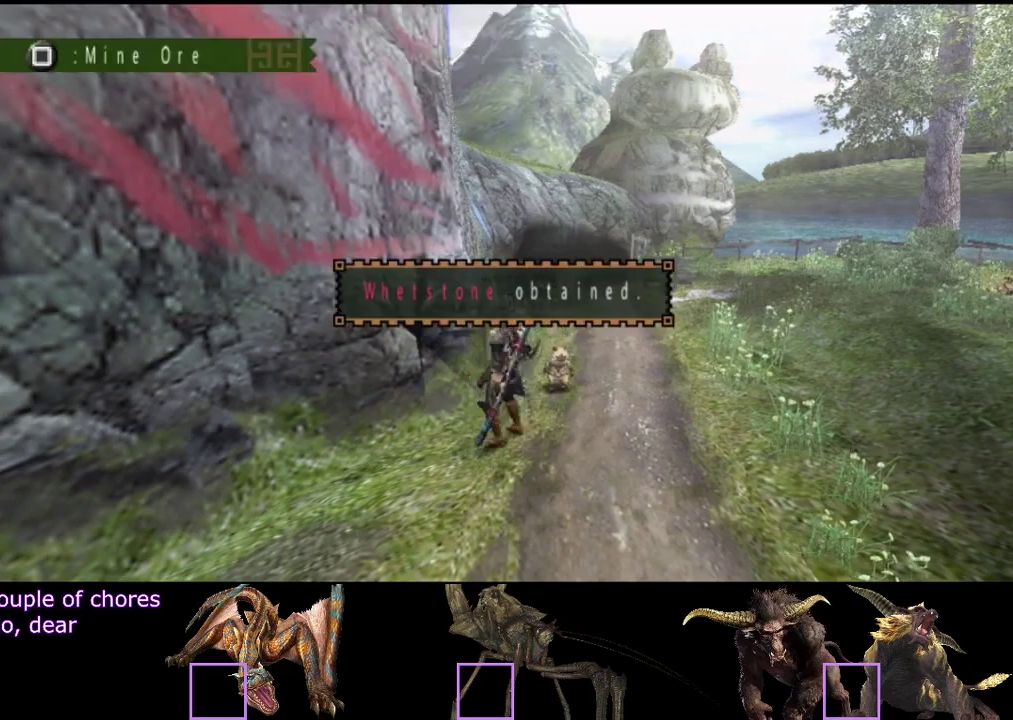
{"buttons": ["SQUARE"], "left_stick": "down-left", "right_stick": "center", "events": [[33, "SQUARE", "down"], [133, "SQUARE", "up"], [200, "SQUARE", "down"], [267, "SQUARE", "up"], [333, "SQUARE", "down"], [433, "SQUARE", "up"], [500, "SQUARE", "down"]]}
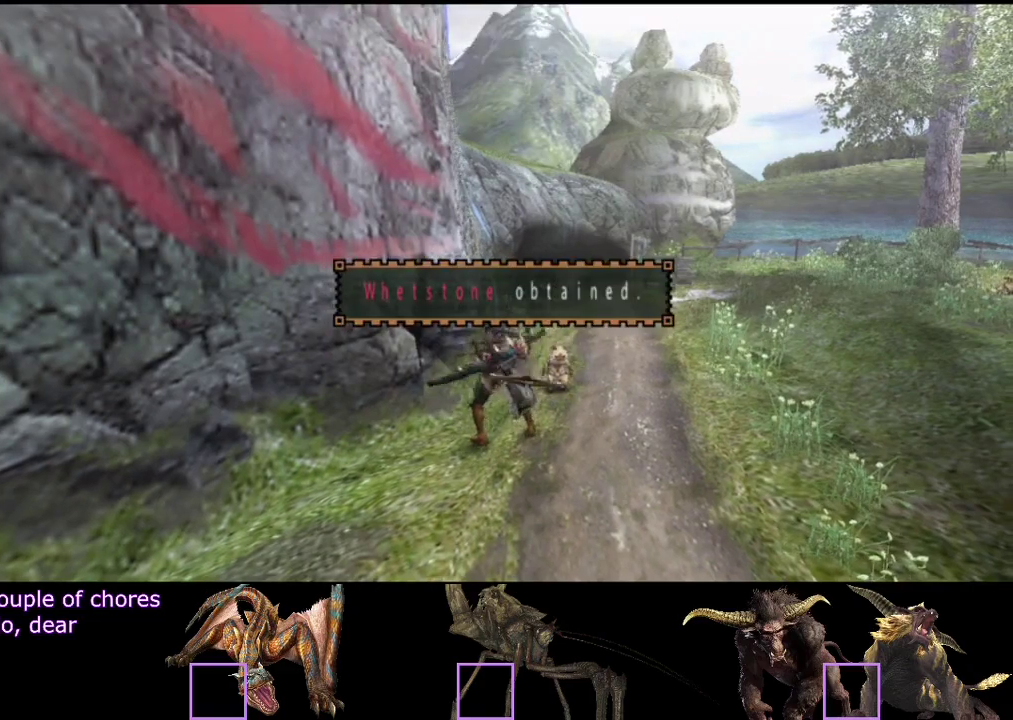
{"buttons": ["SQUARE"], "left_stick": "down", "right_stick": "center", "events": [[100, "SQUARE", "up"], [150, "SQUARE", "down"], [250, "SQUARE", "up"], [317, "SQUARE", "down"], [383, "SQUARE", "up"], [483, "SQUARE", "down"], [483, "left_stick", "down"]]}
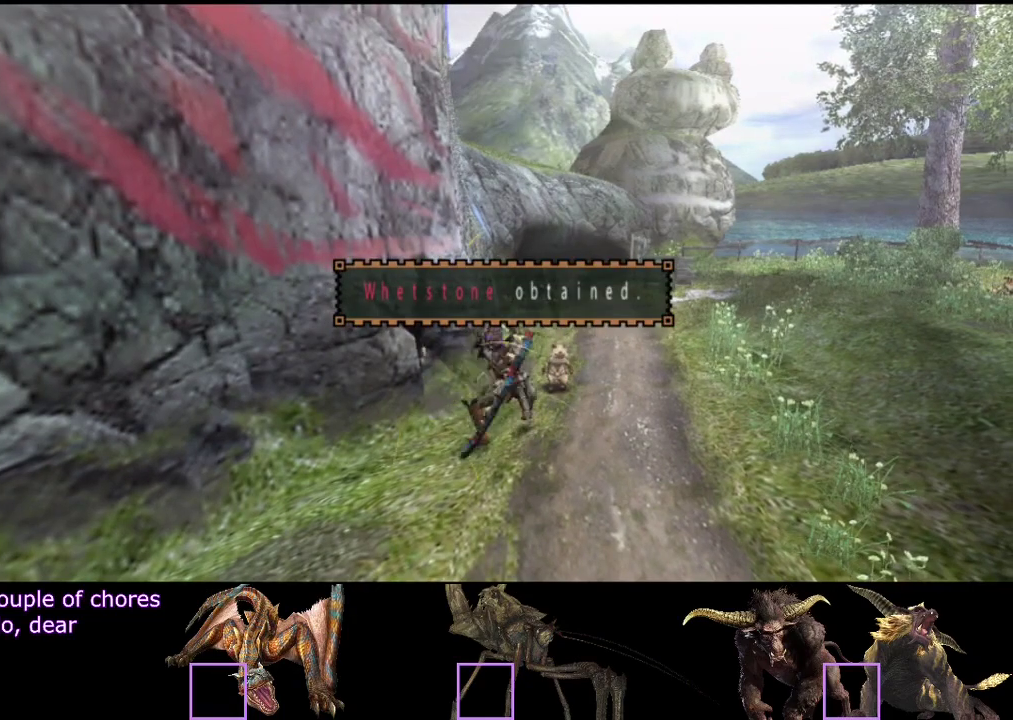
{"buttons": ["SQUARE"], "left_stick": "down", "right_stick": "center", "events": [[83, "SQUARE", "up"], [150, "SQUARE", "down"], [217, "SQUARE", "up"], [317, "SQUARE", "down"], [383, "SQUARE", "up"], [483, "SQUARE", "down"]]}
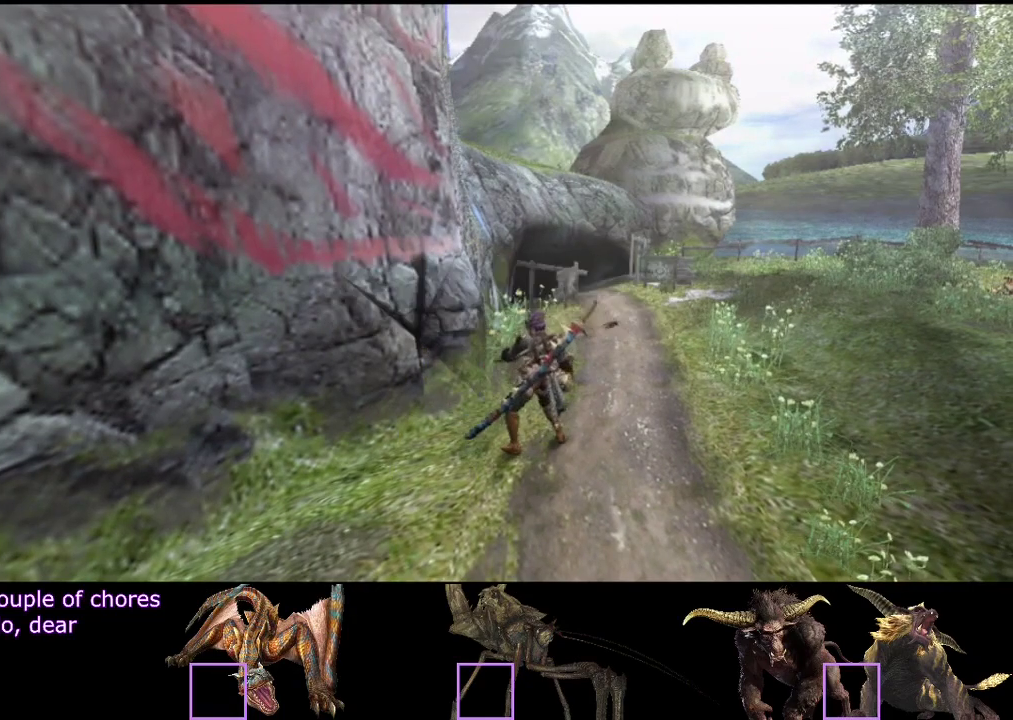
{"buttons": ["SQUARE"], "left_stick": "down", "right_stick": "center", "events": [[50, "SQUARE", "up"], [117, "SQUARE", "down"], [217, "SQUARE", "up"], [283, "SQUARE", "down"], [350, "SQUARE", "up"], [450, "SQUARE", "down"]]}
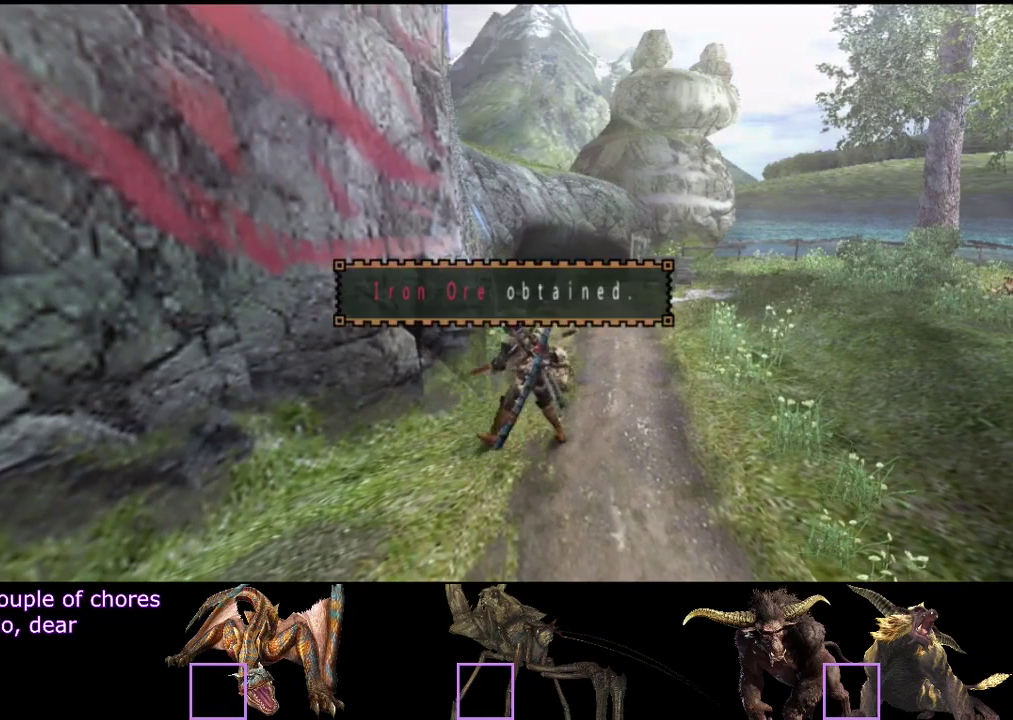
{"buttons": [], "left_stick": "down", "right_stick": "center", "events": [[17, "SQUARE", "up"], [67, "SQUARE", "down"], [133, "SQUARE", "up"], [250, "SQUARE", "down"], [300, "SQUARE", "up"], [367, "SQUARE", "down"], [450, "SQUARE", "up"]]}
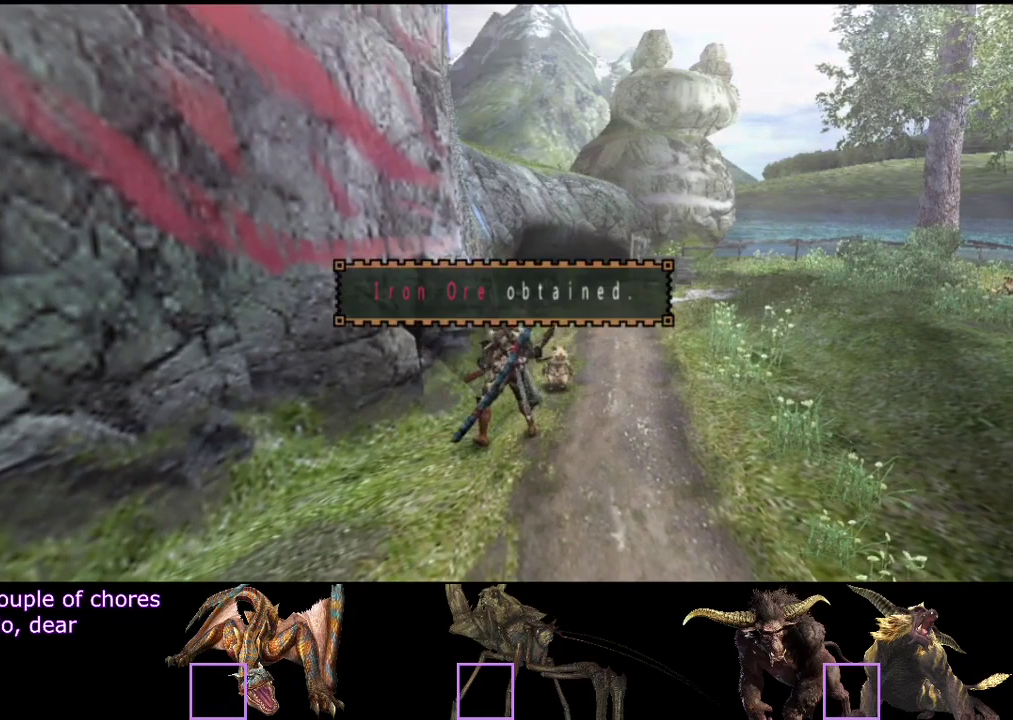
{"buttons": ["R2"], "left_stick": "down", "right_stick": "center", "events": [[33, "SQUARE", "down"], [200, "R2", "down"], [267, "SQUARE", "up"], [367, "SQUARE", "down"], [433, "SQUARE", "up"]]}
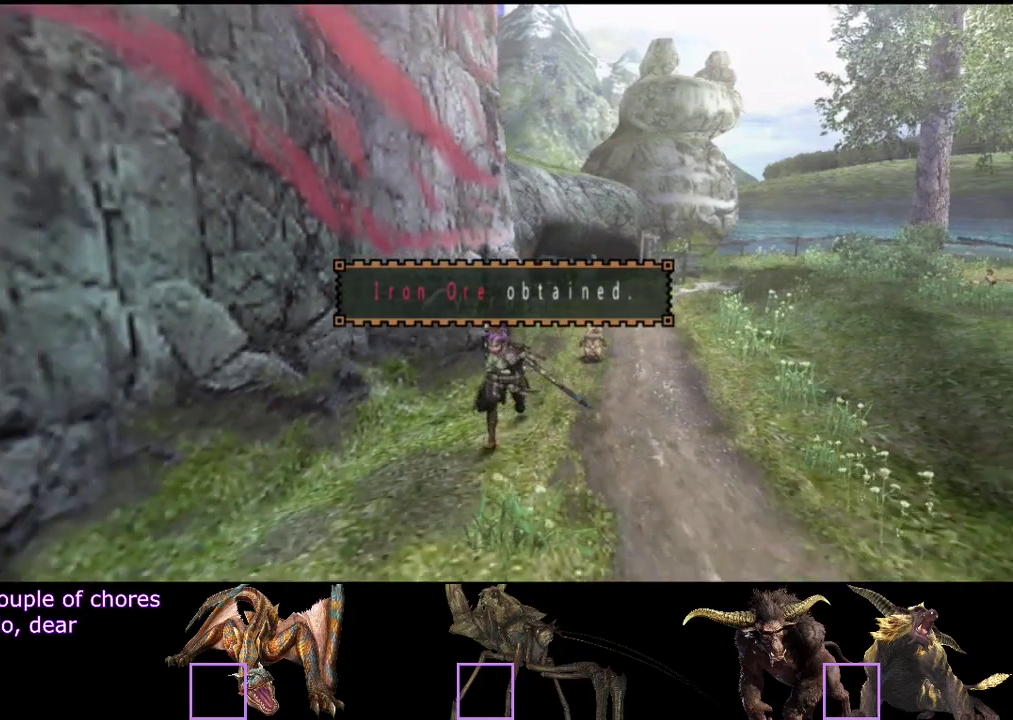
{"buttons": ["R2"], "left_stick": "down", "right_stick": "center", "events": []}
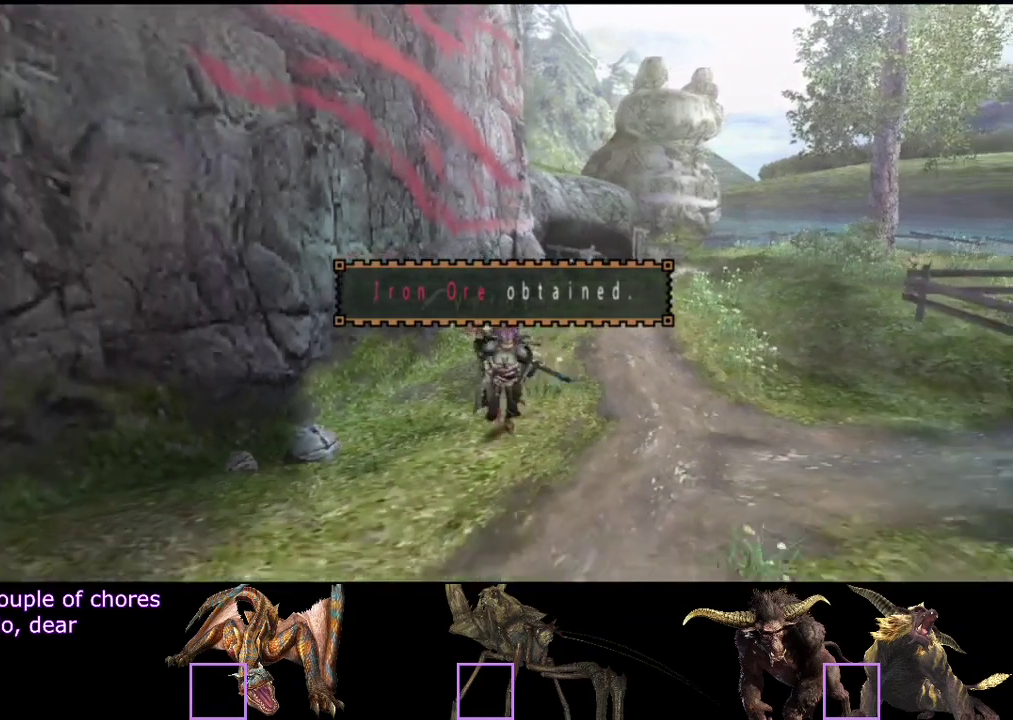
{"buttons": ["R2"], "left_stick": "down", "right_stick": "center", "events": []}
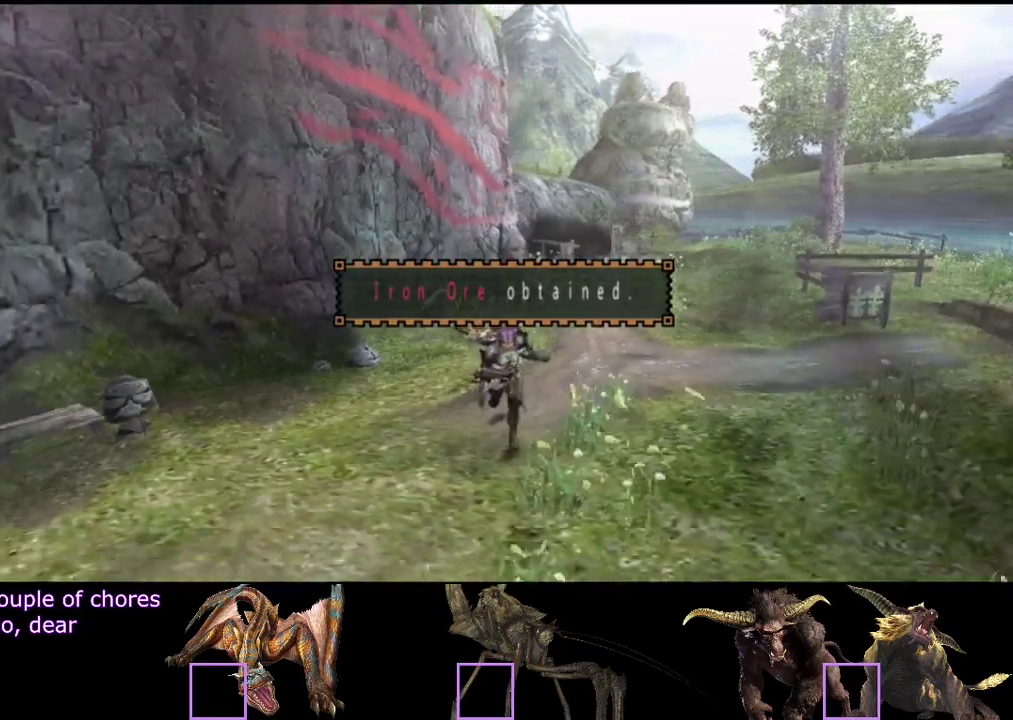
{"buttons": ["R2"], "left_stick": "down", "right_stick": "center", "events": []}
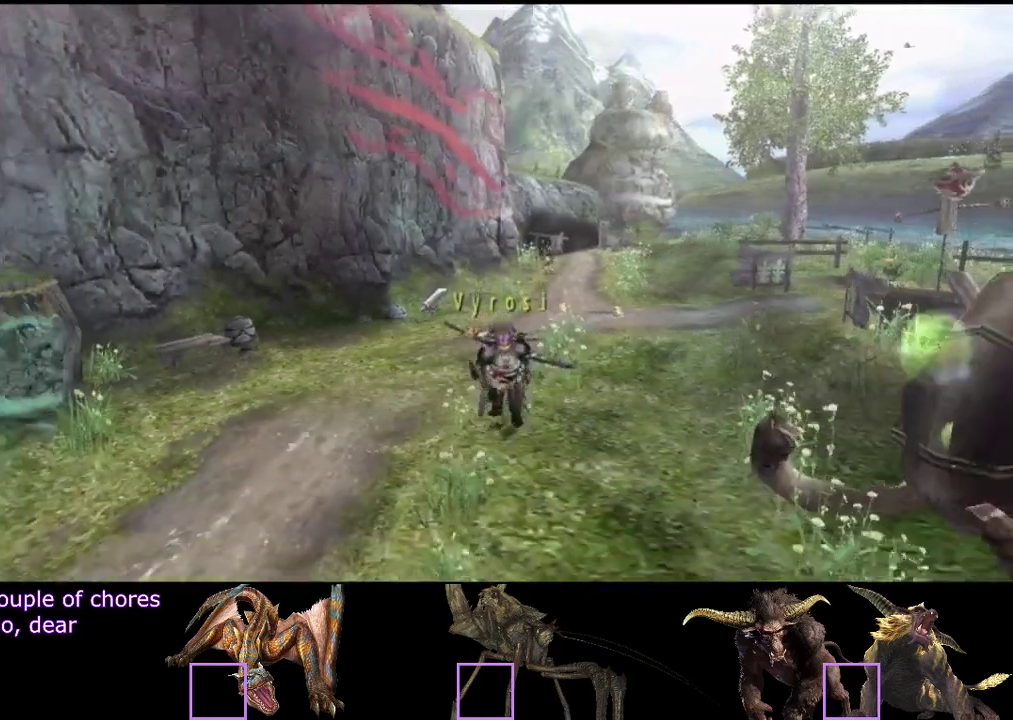
{"buttons": ["R2"], "left_stick": "down", "right_stick": "center", "events": []}
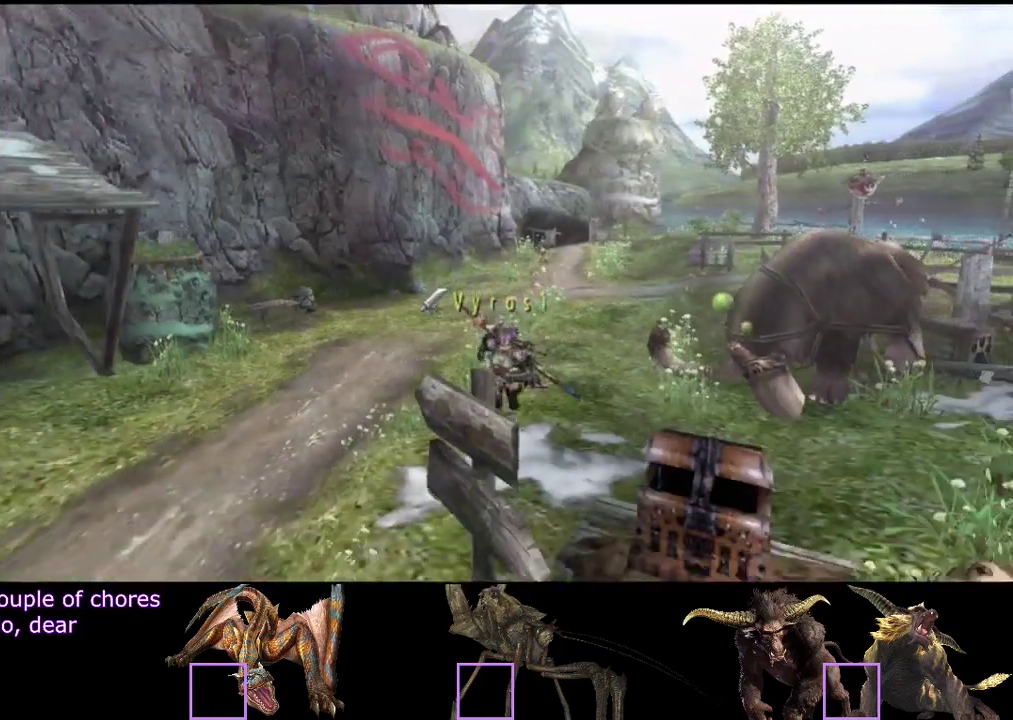
{"buttons": [], "left_stick": "right", "right_stick": "center", "events": [[367, "left_stick", "down-right"], [433, "SQUARE", "down"], [467, "left_stick", "right"], [500, "R2", "up"], [500, "SQUARE", "up"]]}